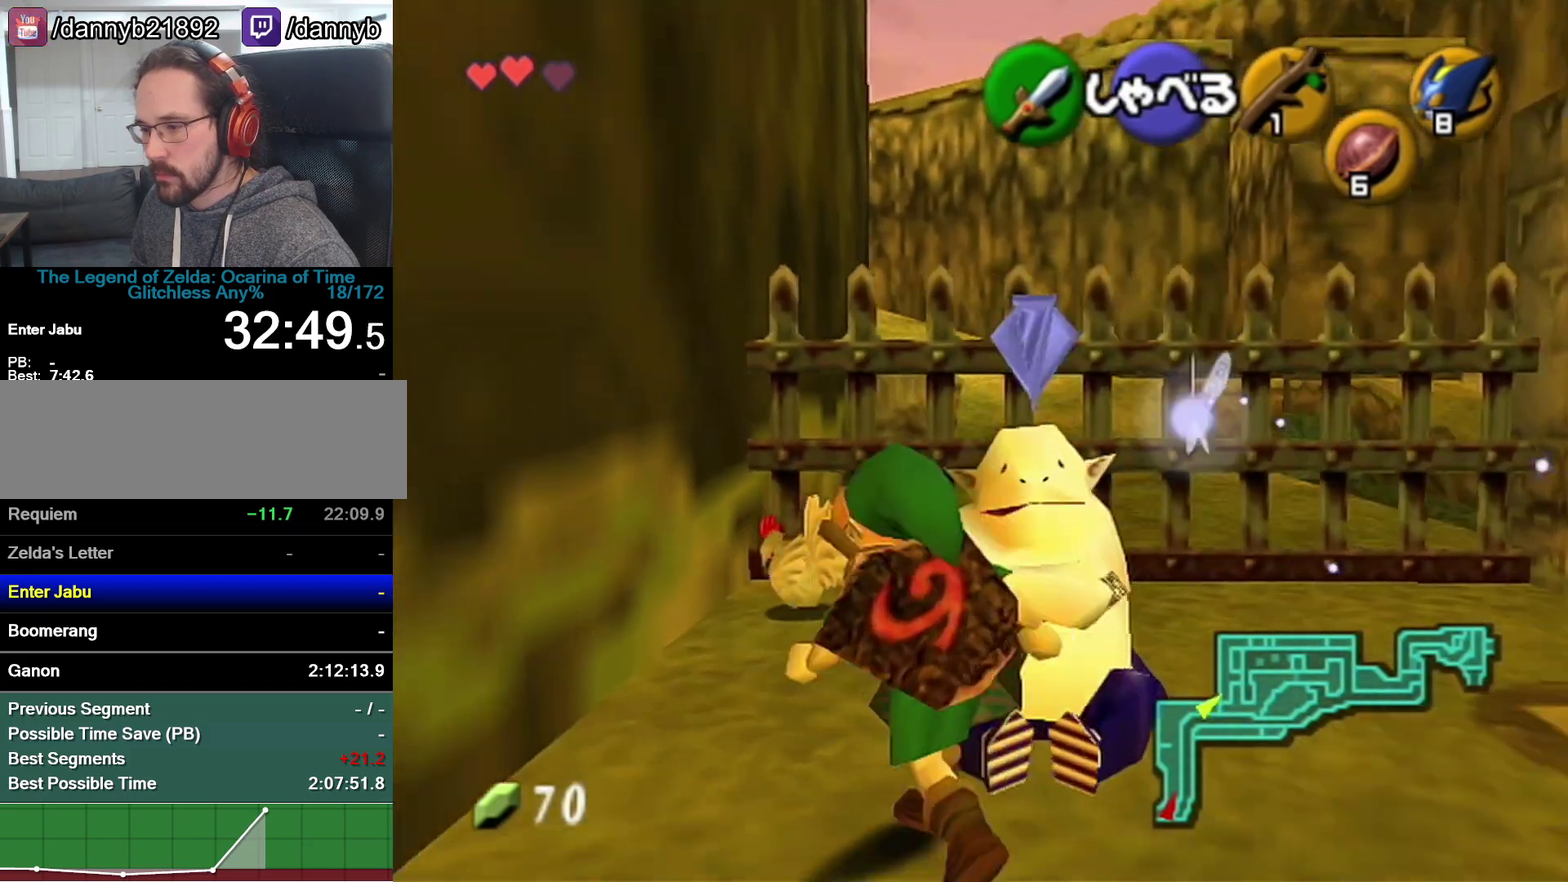
Gameplay with a controller (Nintendo layout); each line is a JSON object with the inputs held at the frame after it. "events" lists button and stick changes between this image and that frame as [ms after this image, input, new state], when the widget could be followed in between. Not read: L3 R3.
{"buttons": [], "left_stick": "center", "events": [[50, "left_stick", "up"], [333, "A", "down"], [333, "left_stick", "center"], [433, "A", "up"]]}
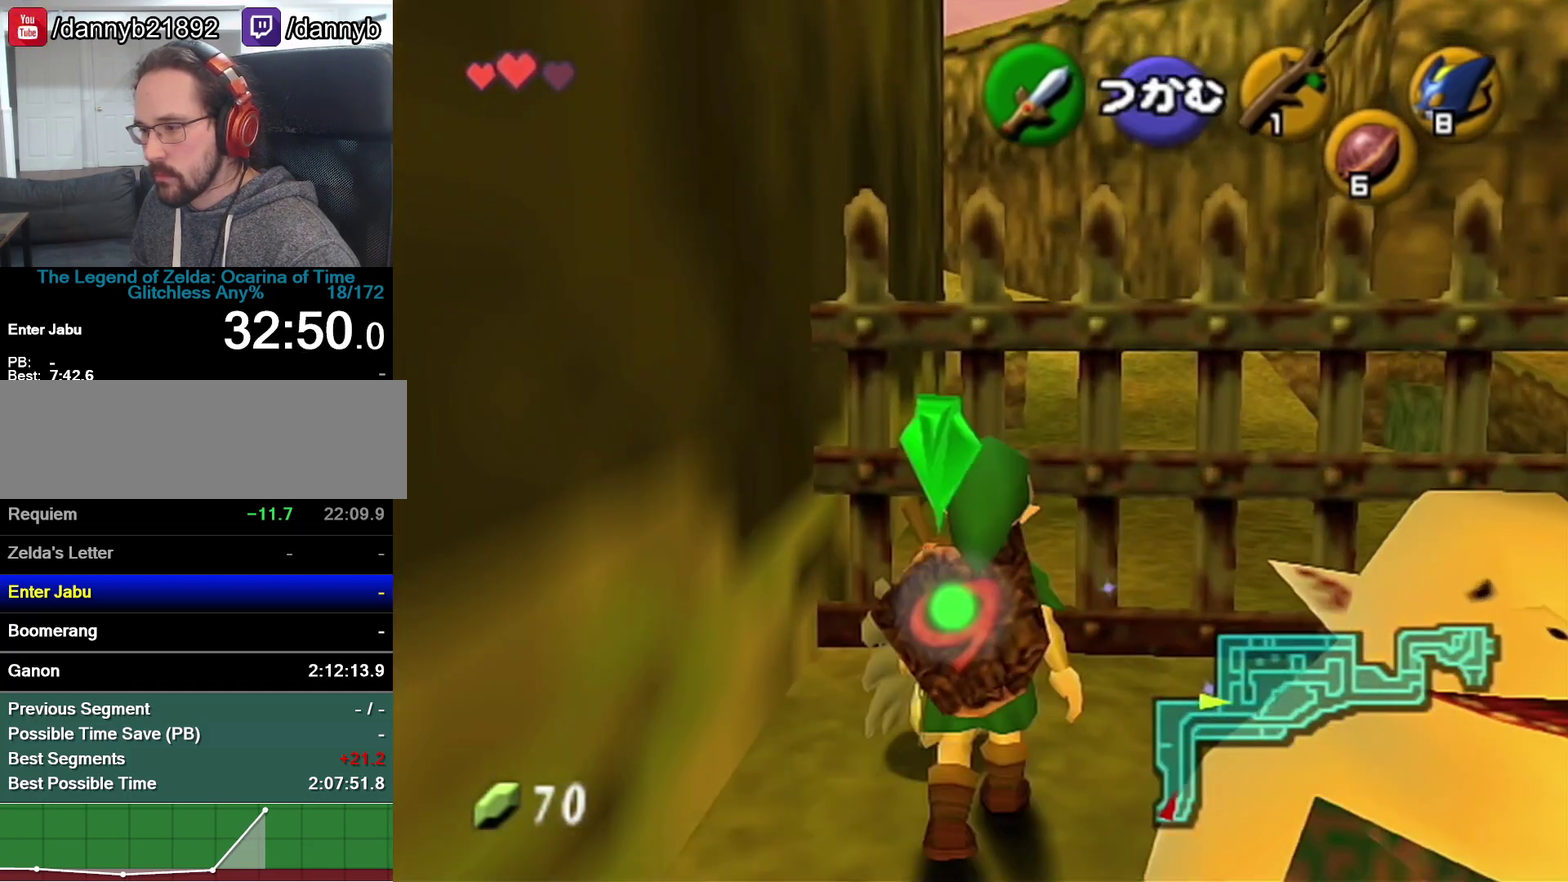
{"buttons": [], "left_stick": "right", "events": [[17, "A", "down"], [83, "A", "up"], [250, "left_stick", "right"]]}
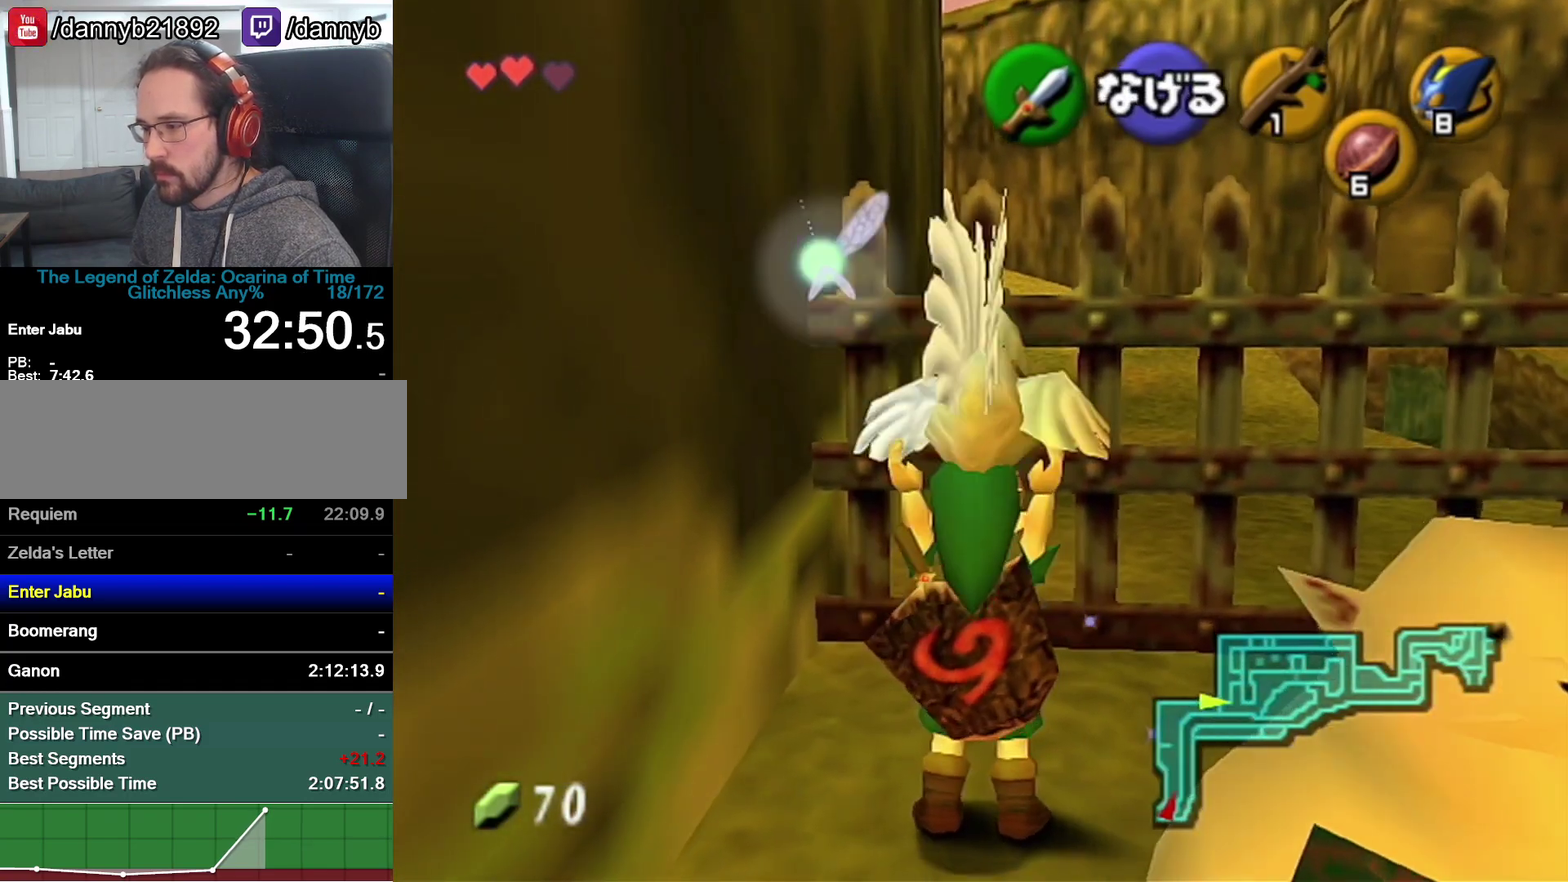
{"buttons": [], "left_stick": "right"}
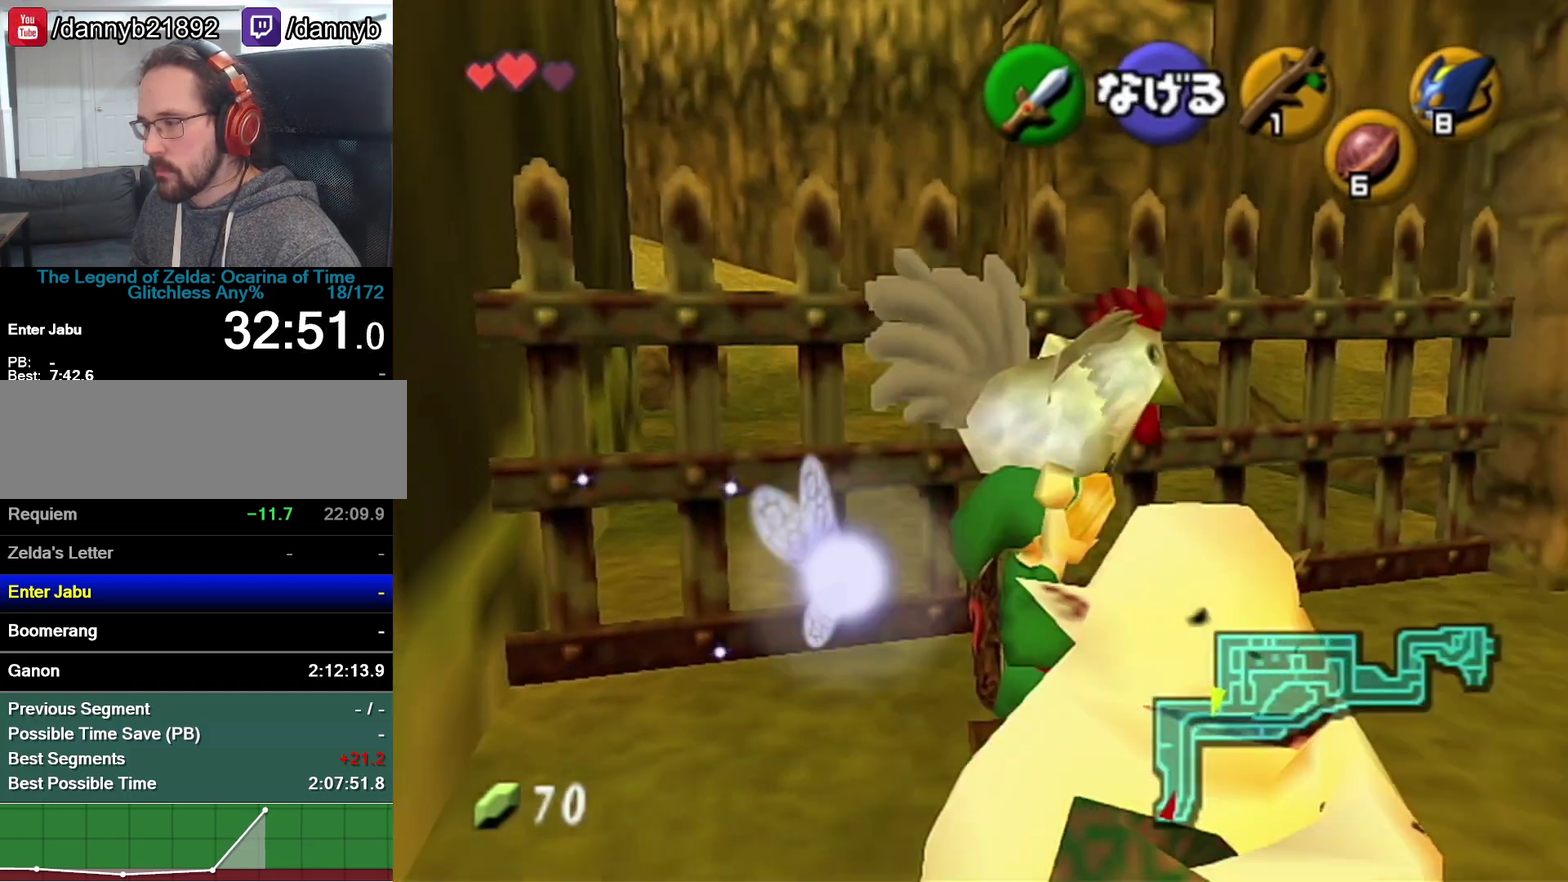
{"buttons": [], "left_stick": "up", "events": [[83, "left_stick", "up-right"], [467, "left_stick", "up"]]}
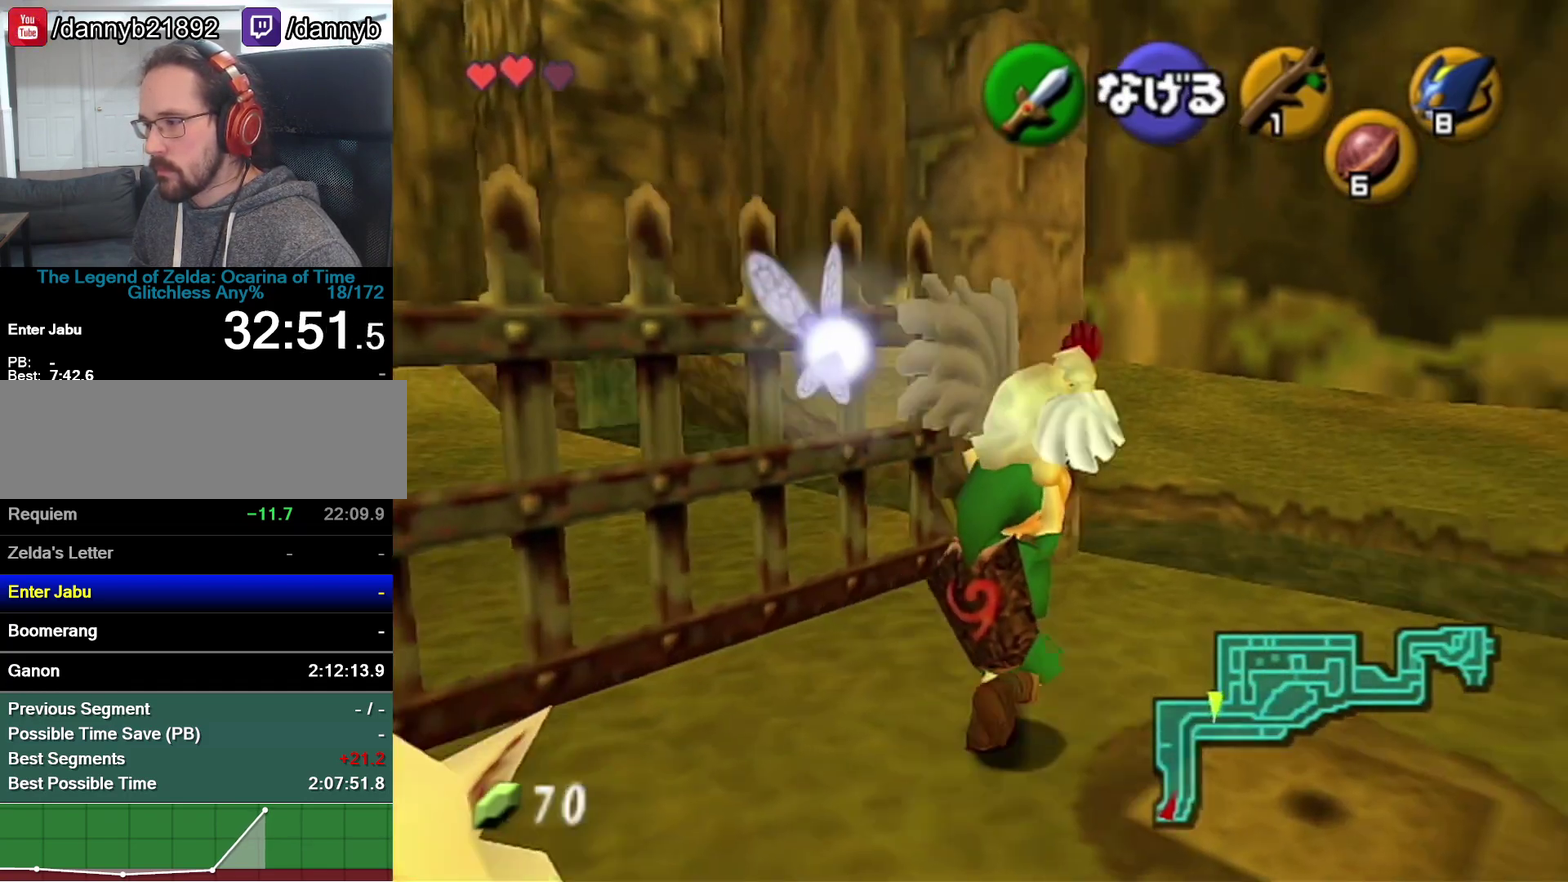
{"buttons": ["Z"], "left_stick": "center", "events": [[250, "left_stick", "up-left"], [433, "left_stick", "center"], [467, "Z", "down"]]}
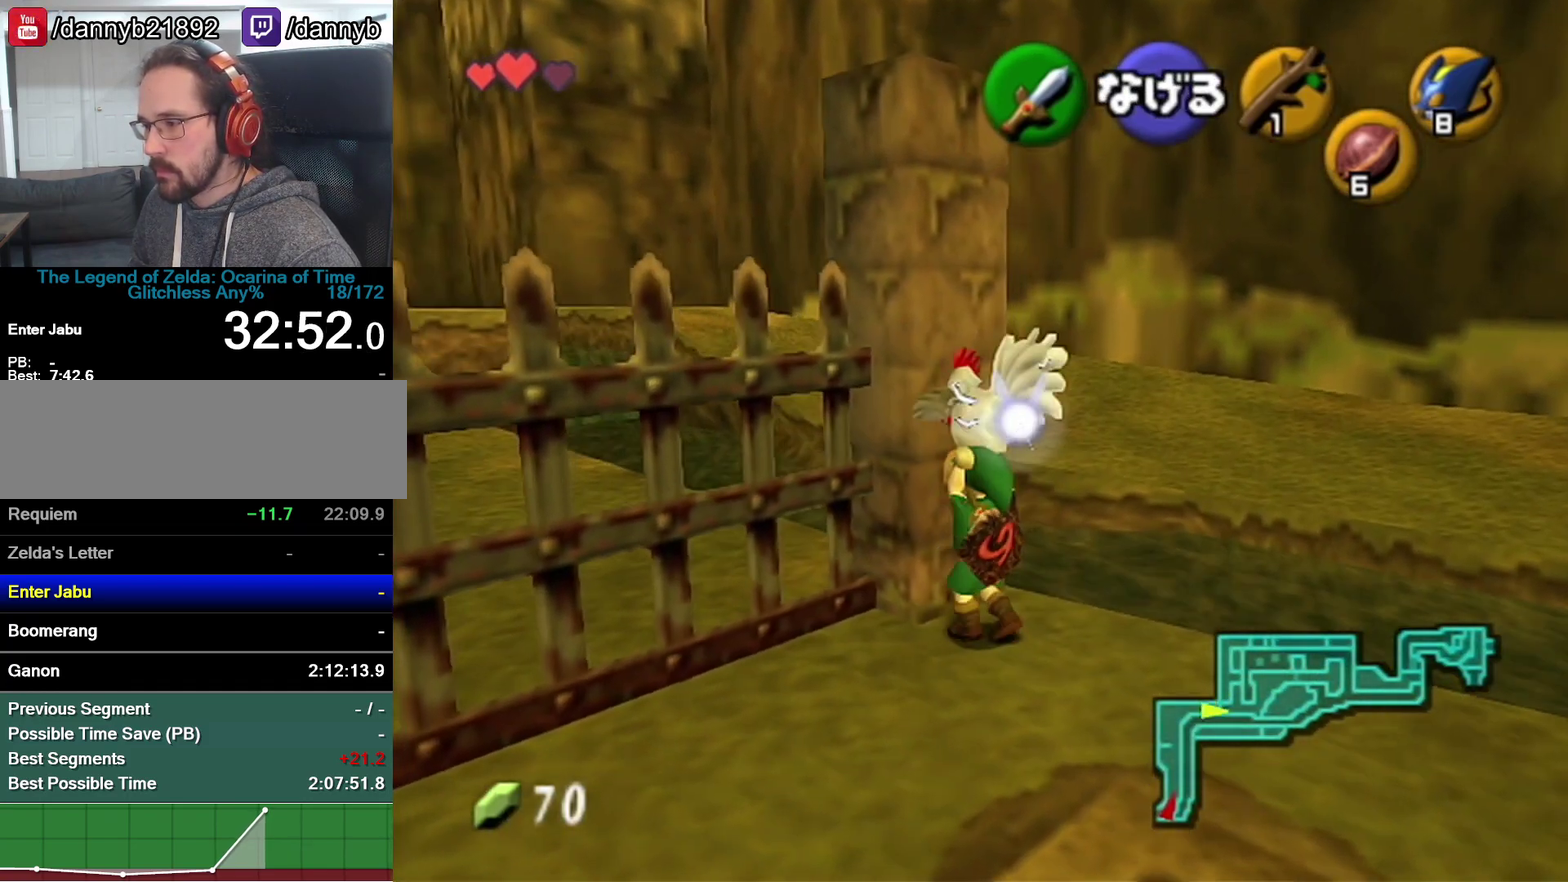
{"buttons": ["Z"], "left_stick": "down-right", "events": [[267, "left_stick", "down-right"]]}
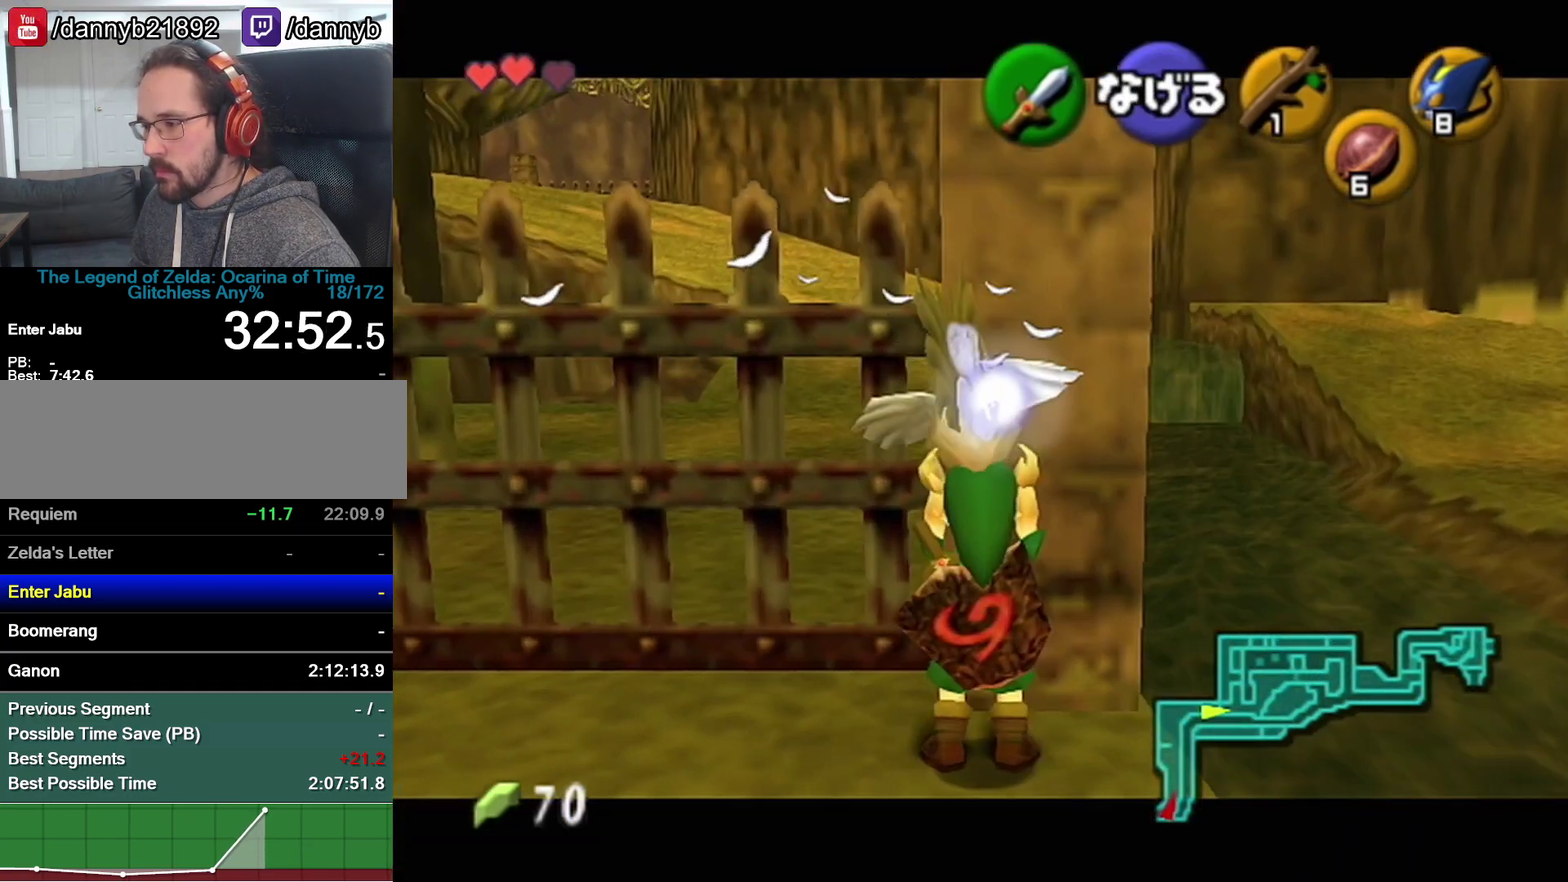
{"buttons": ["Z"], "left_stick": "down", "events": [[183, "left_stick", "center"], [433, "left_stick", "down"]]}
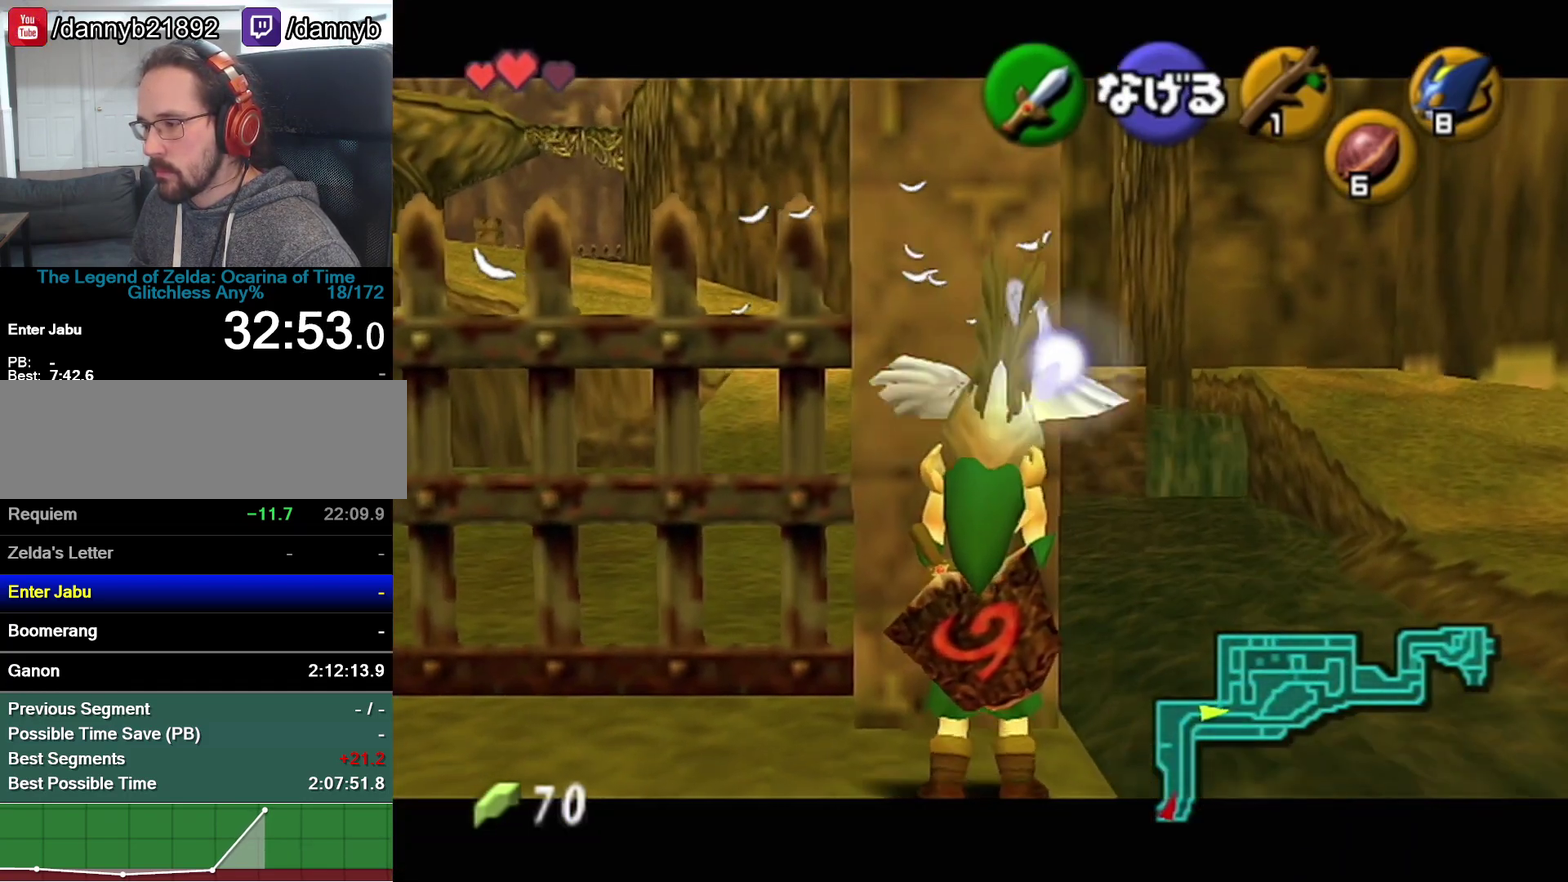
{"buttons": [], "left_stick": "up", "events": [[367, "Z", "up"], [433, "left_stick", "up"]]}
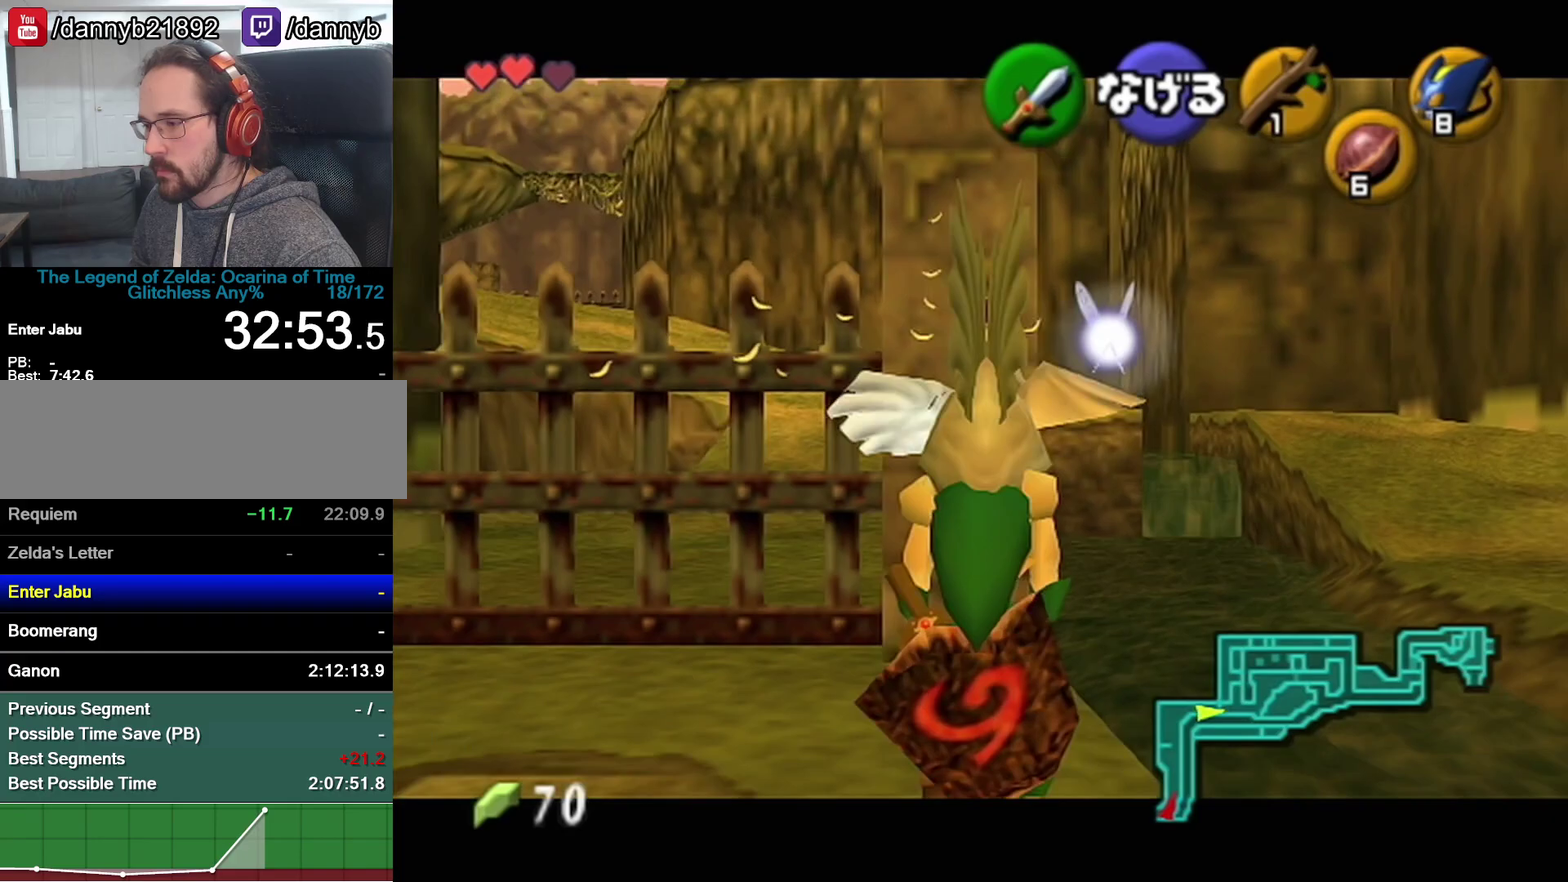
{"buttons": [], "left_stick": "up"}
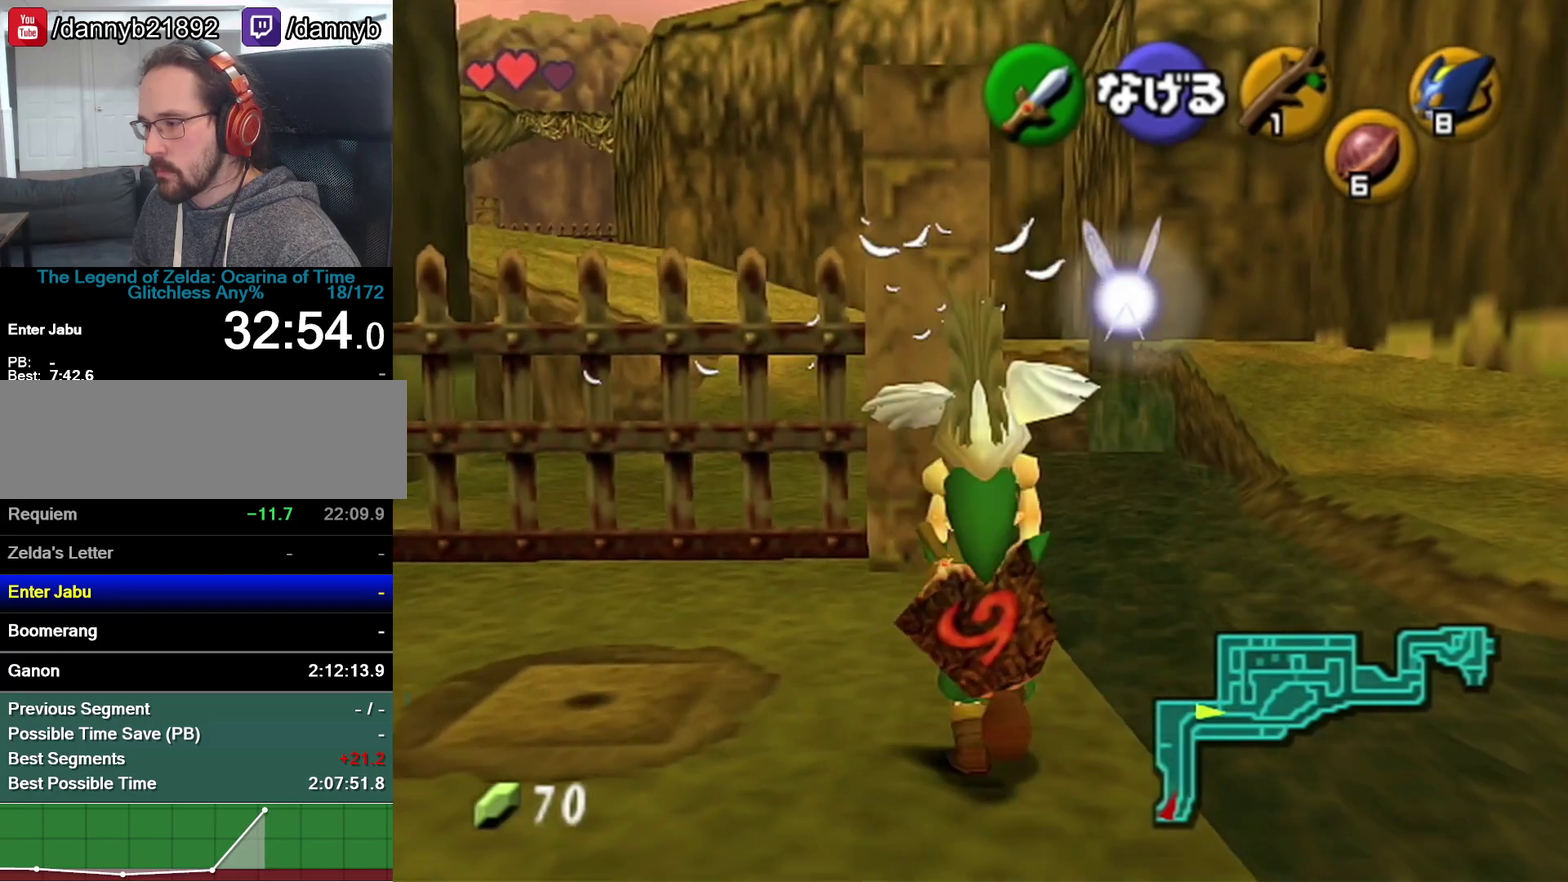
{"buttons": [], "left_stick": "up"}
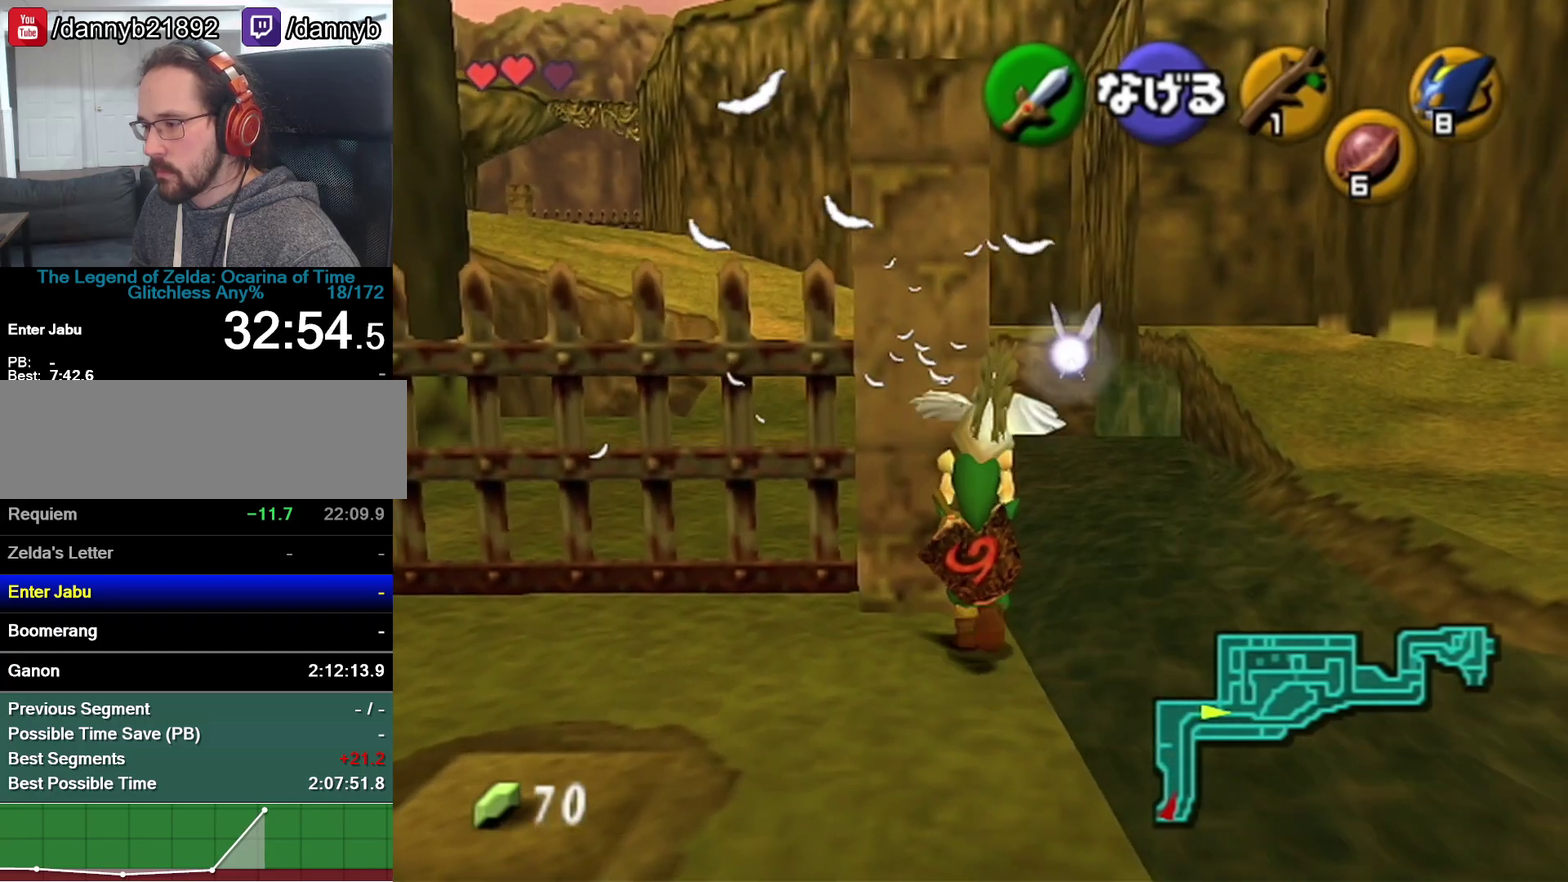
{"buttons": ["Z"], "left_stick": "down", "events": [[217, "left_stick", "center"], [250, "Z", "down"], [433, "left_stick", "down"]]}
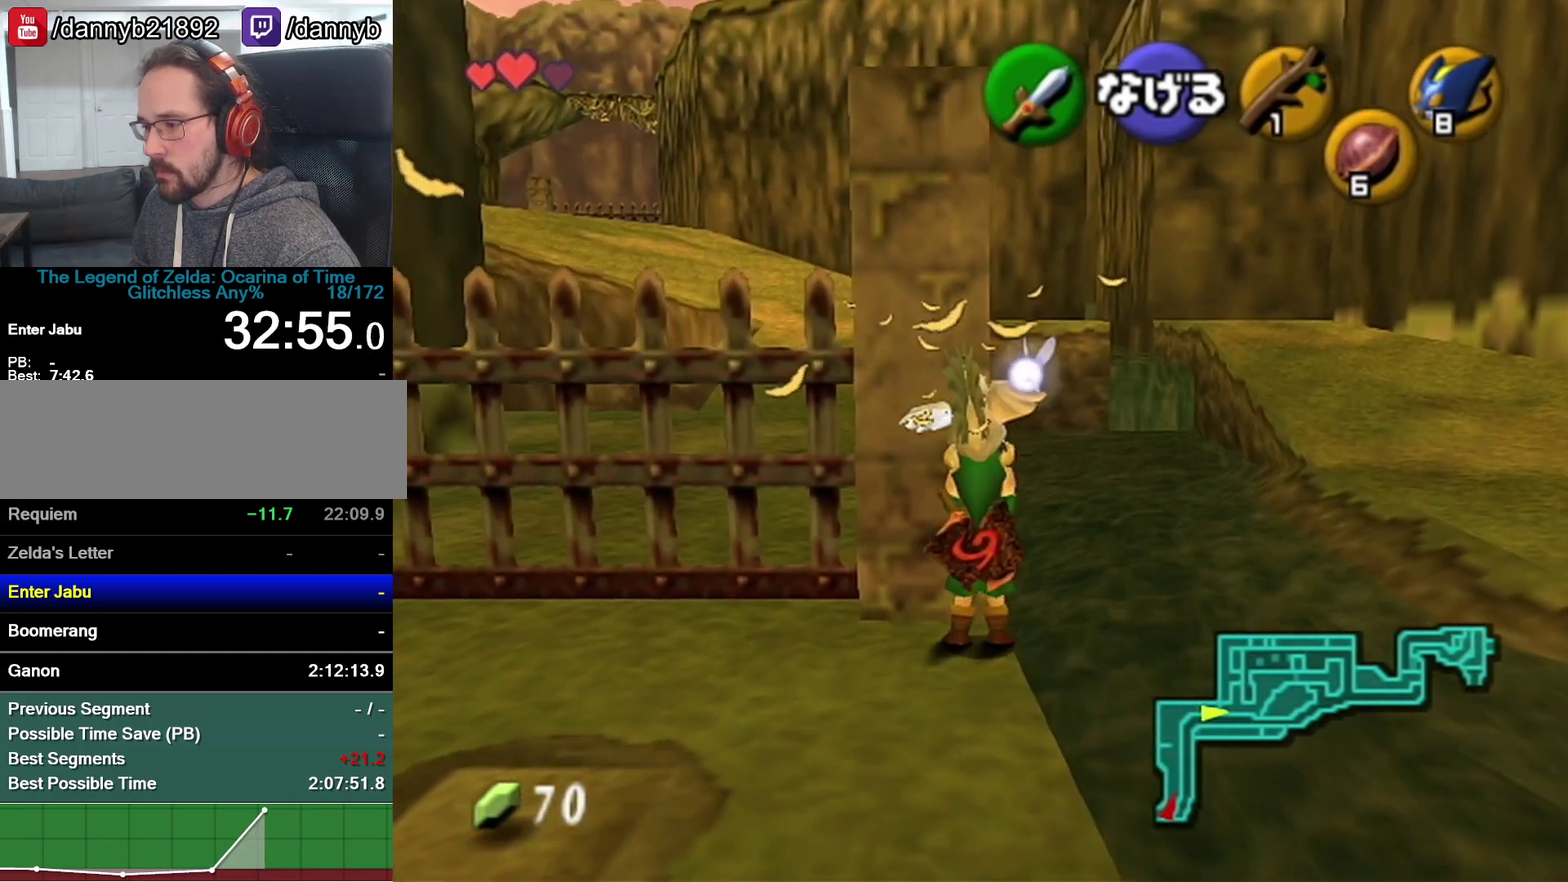
{"buttons": [], "left_stick": "up", "events": [[400, "Z", "up"], [400, "left_stick", "up"]]}
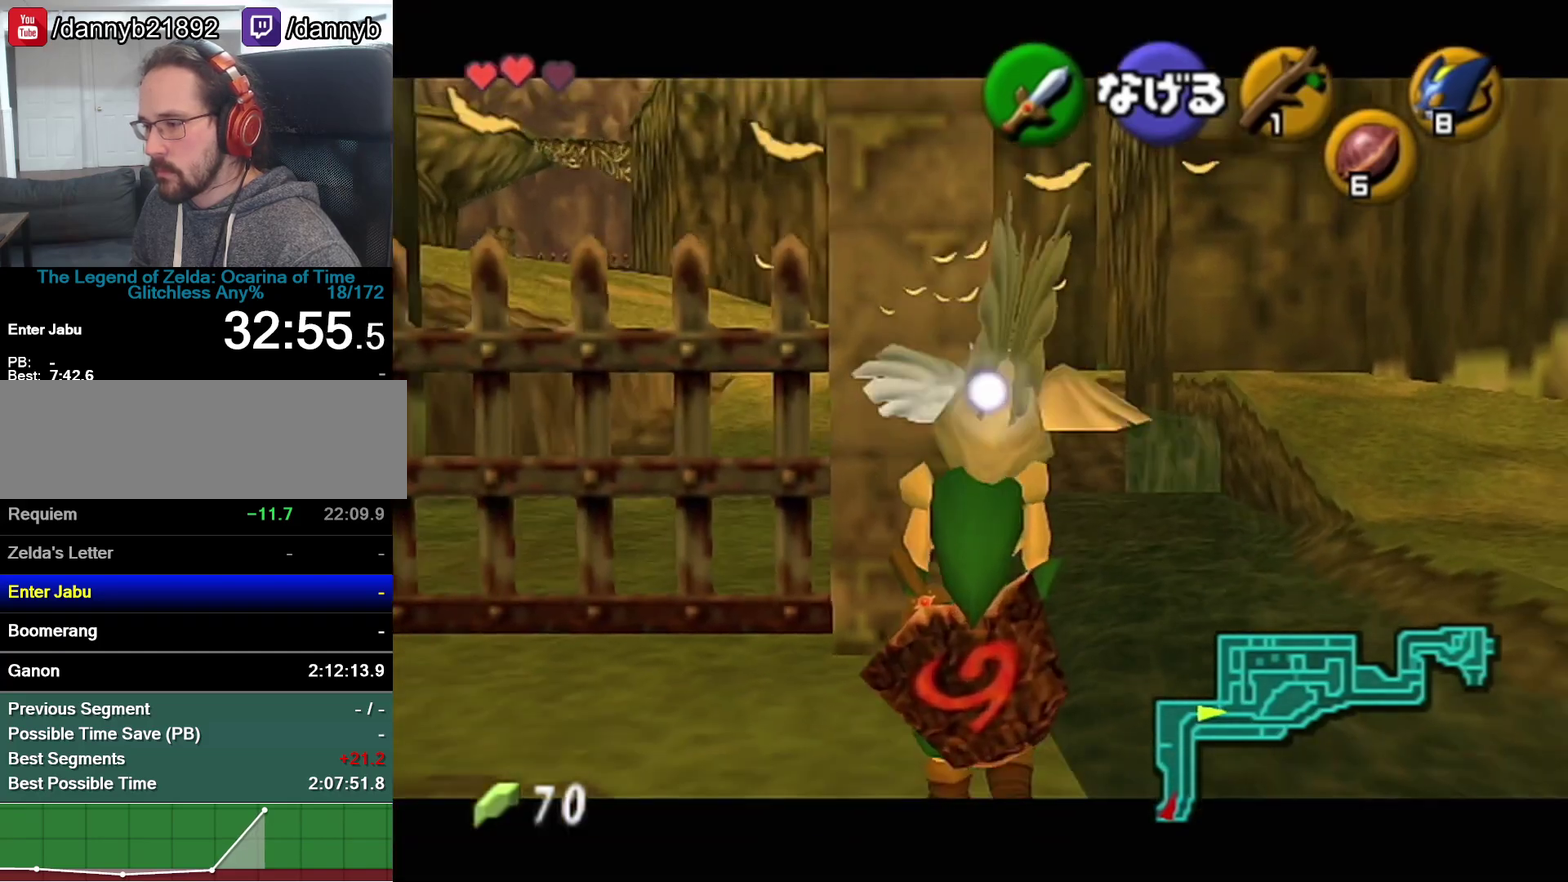
{"buttons": [], "left_stick": "up"}
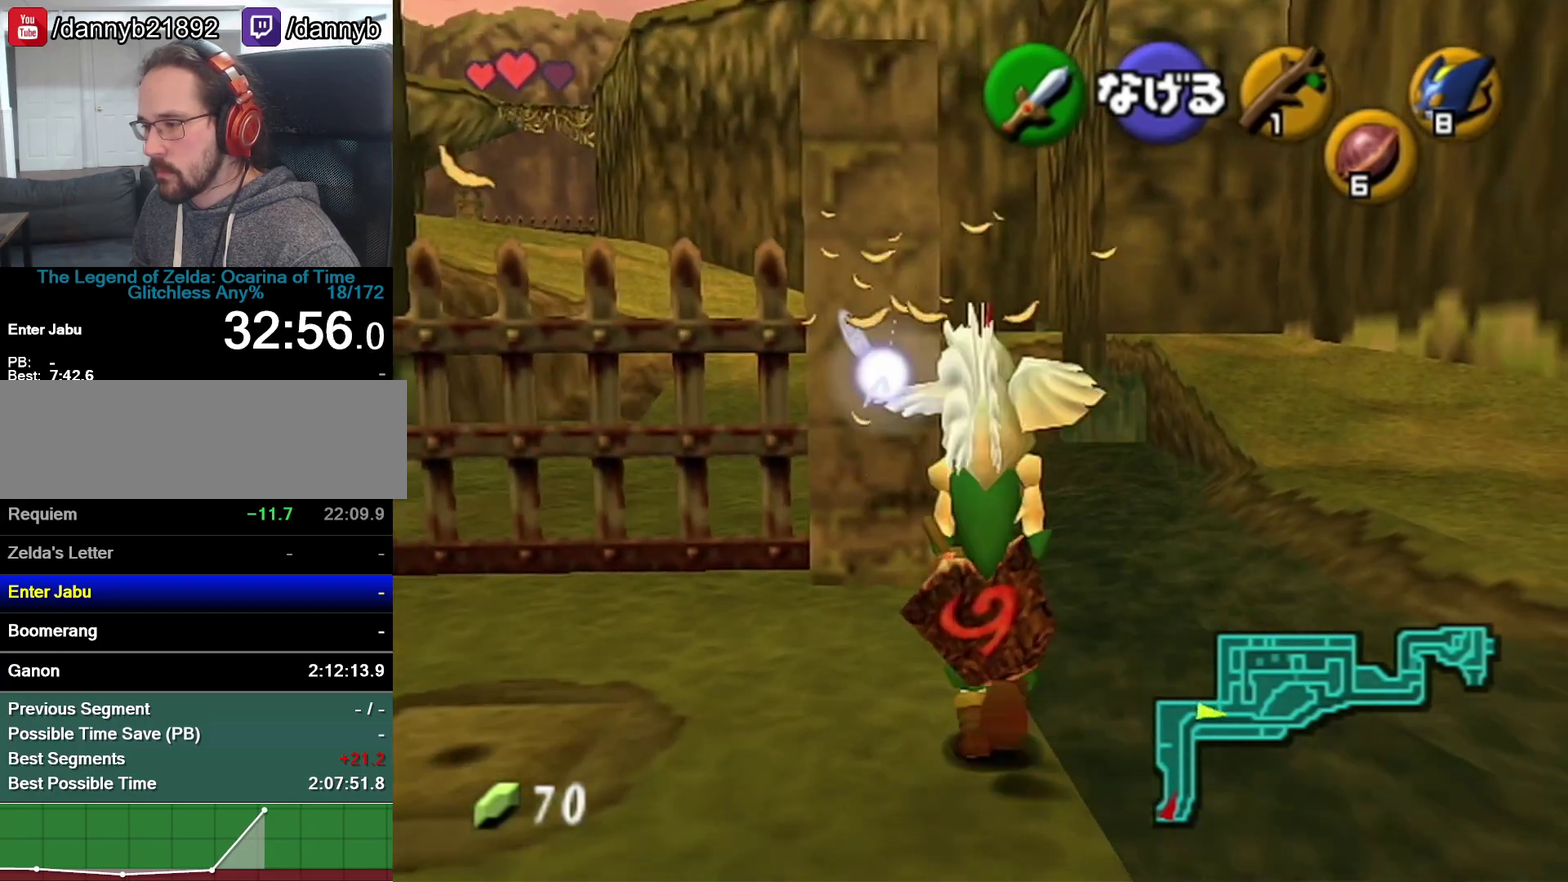
{"buttons": [], "left_stick": "up-left", "events": [[267, "left_stick", "up-left"]]}
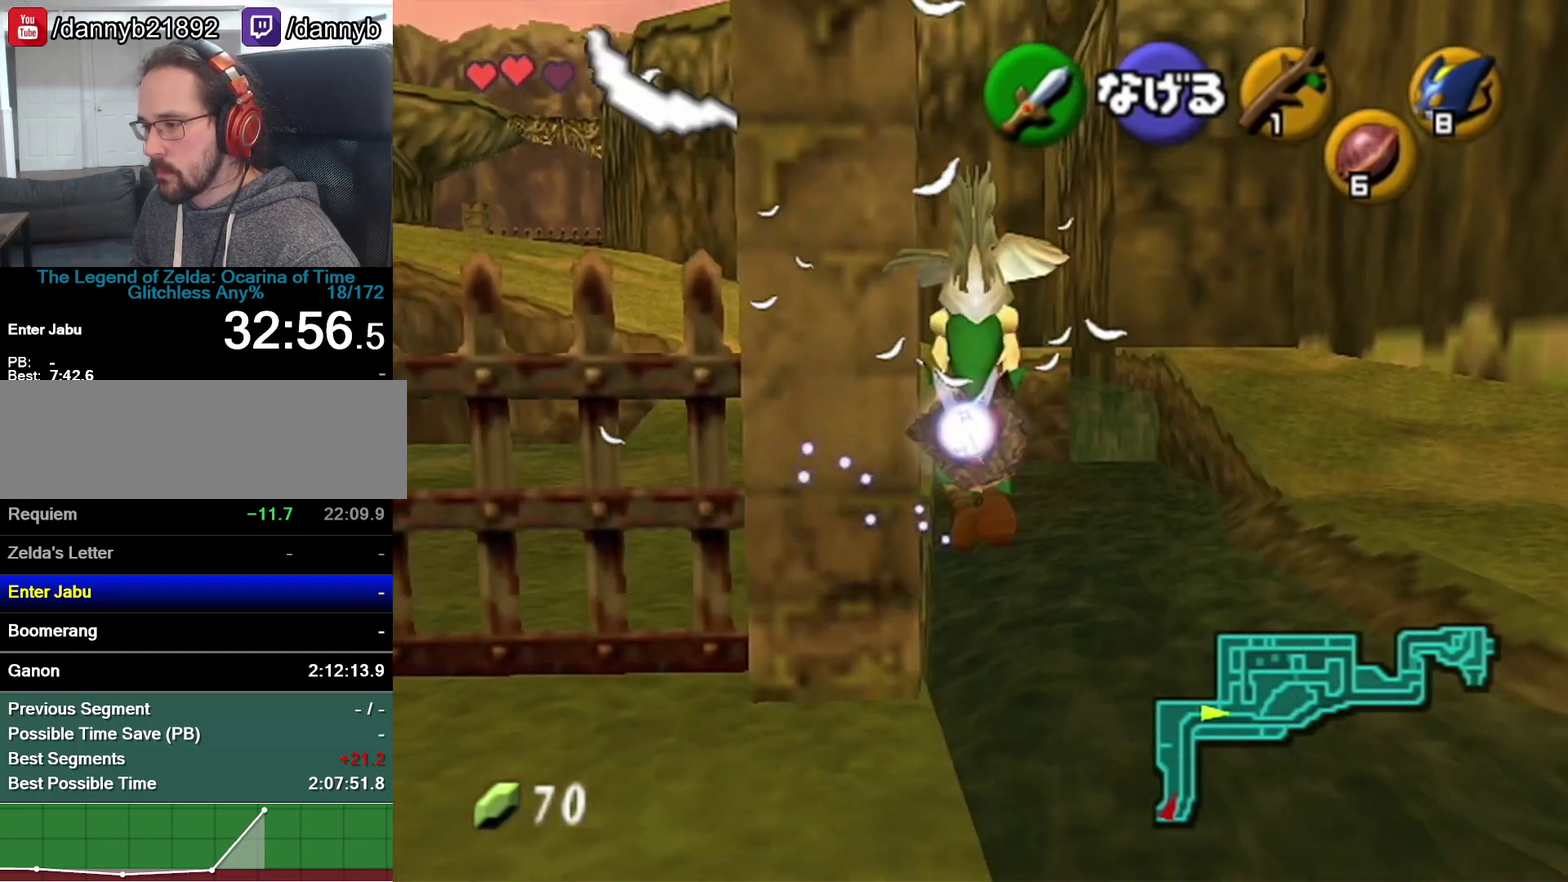
{"buttons": [], "left_stick": "up-left"}
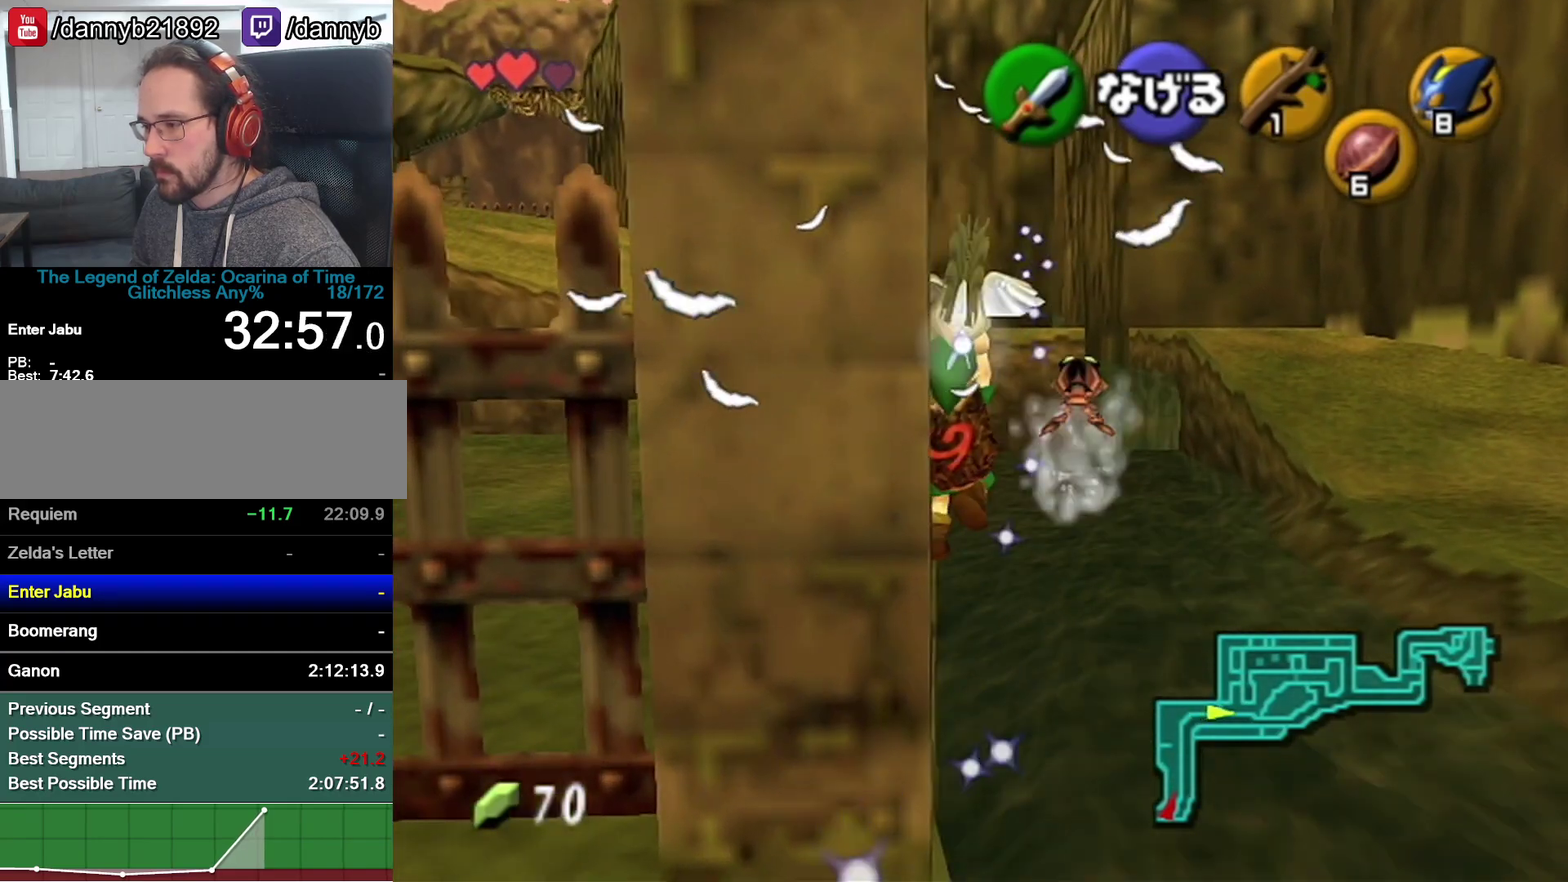
{"buttons": [], "left_stick": "up", "events": [[183, "left_stick", "up"]]}
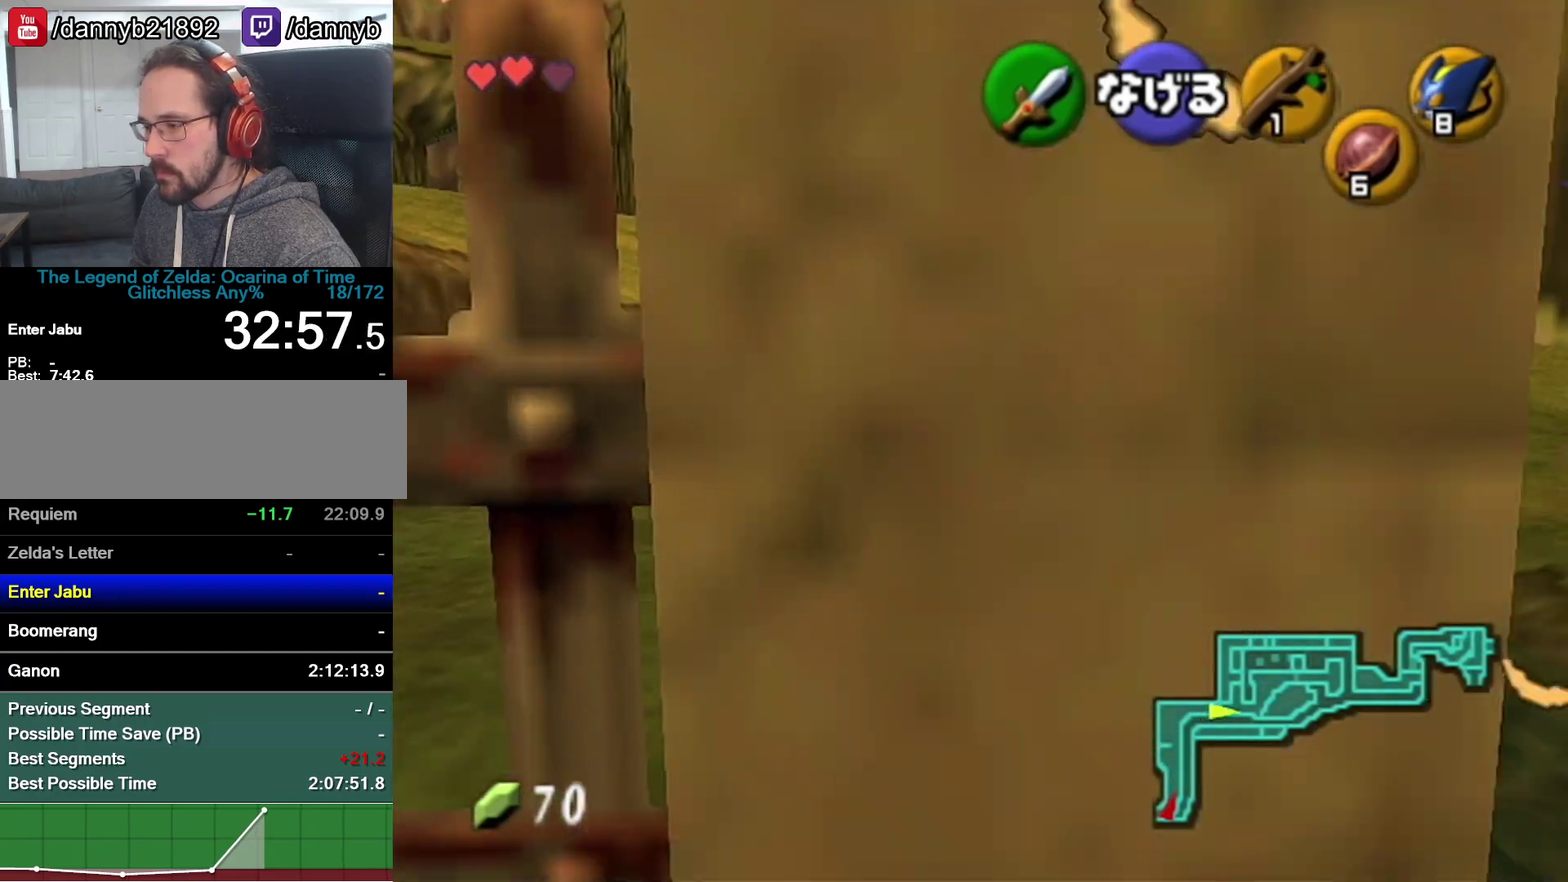
{"buttons": [], "left_stick": "up"}
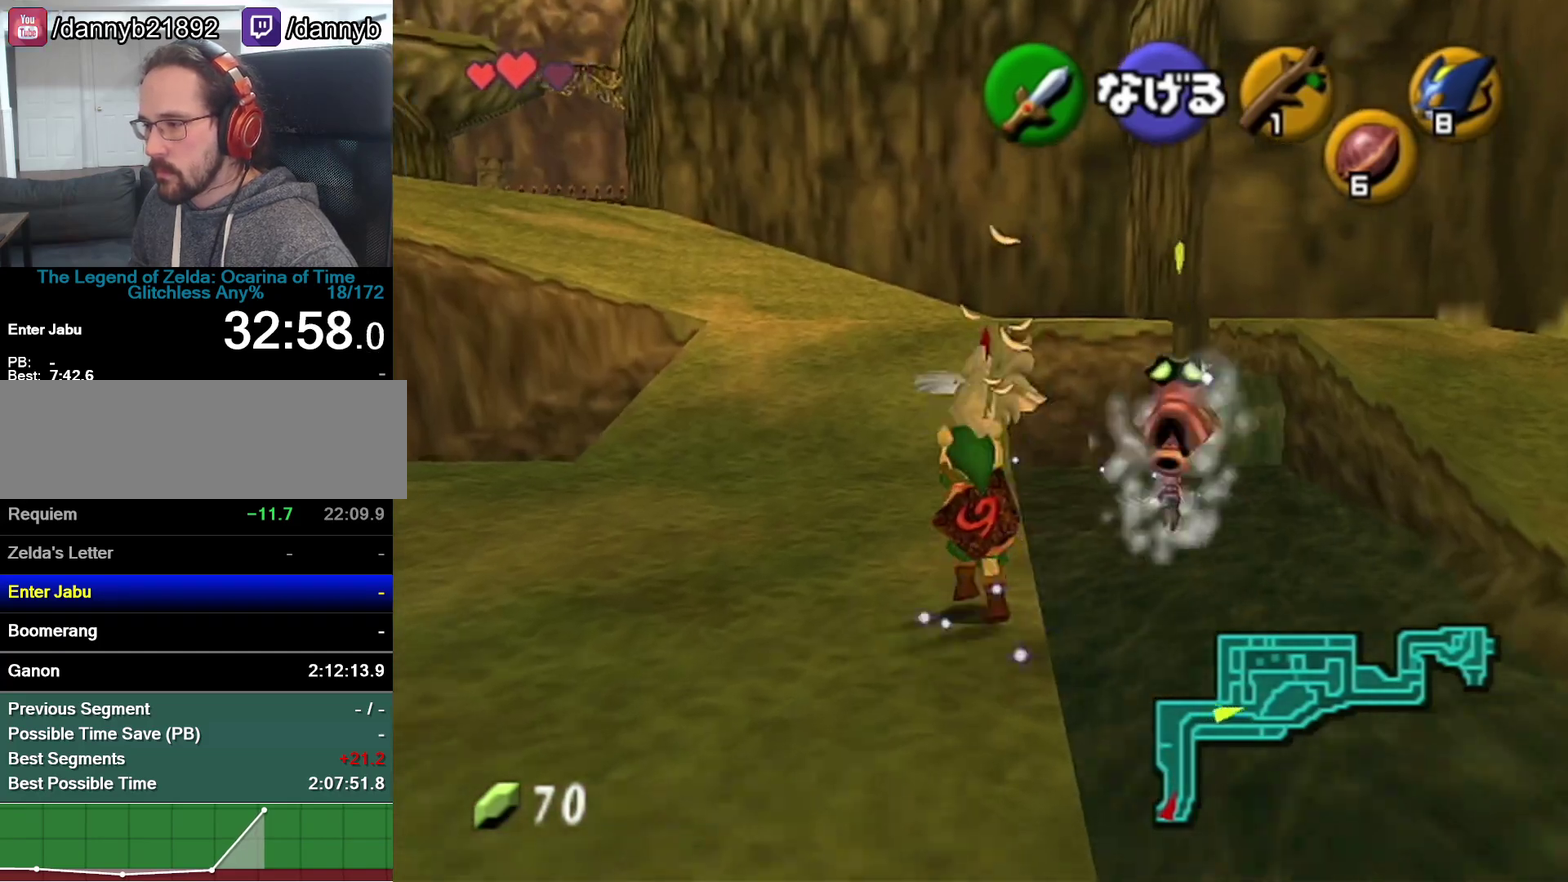
{"buttons": [], "left_stick": "up"}
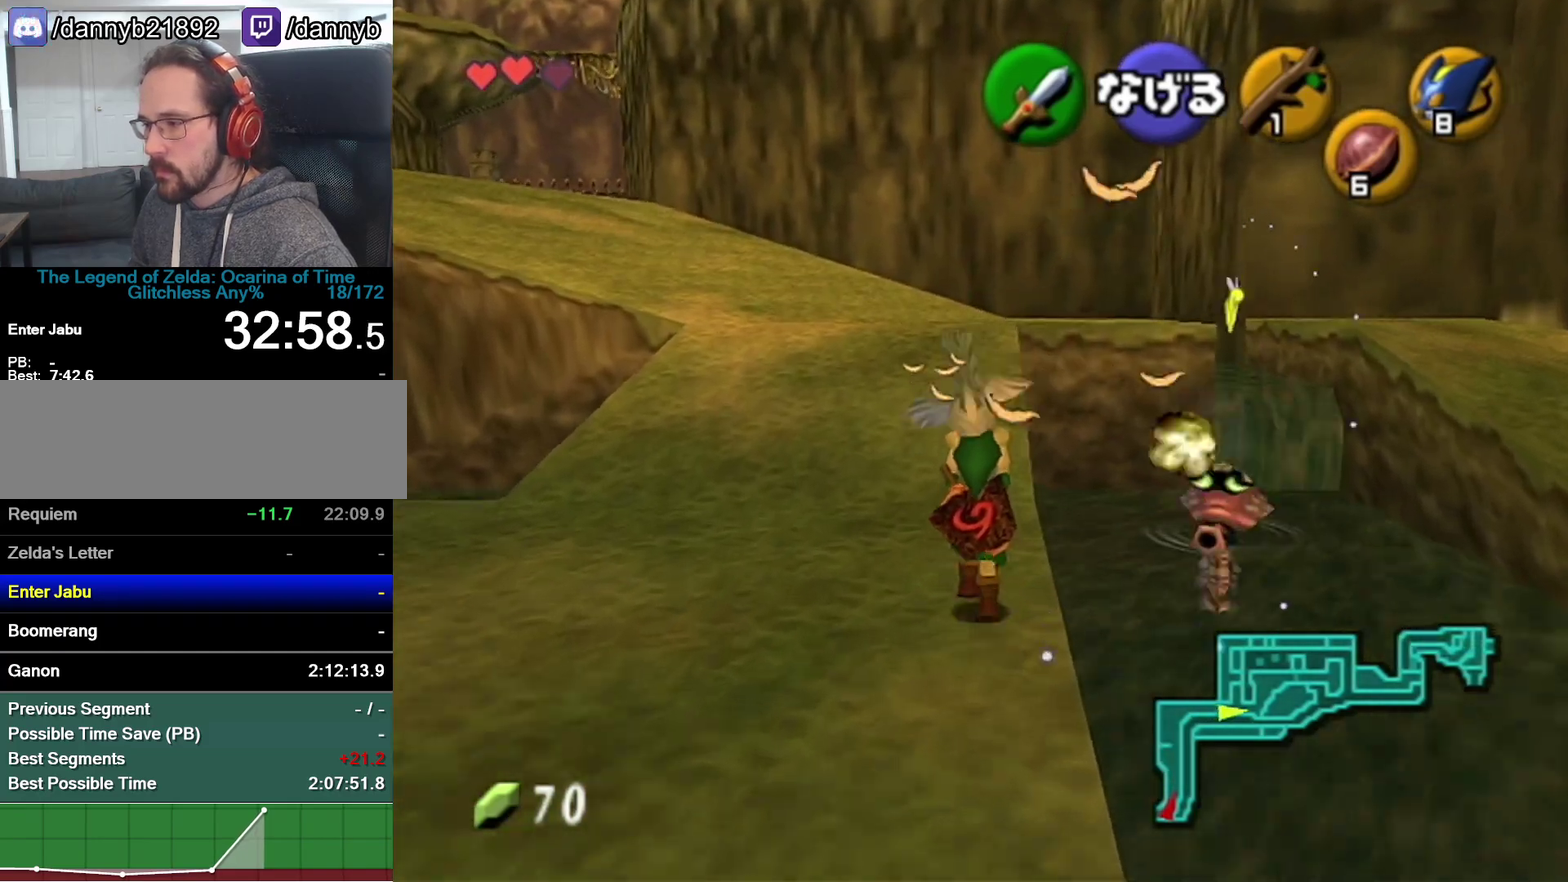
{"buttons": [], "left_stick": "up-left"}
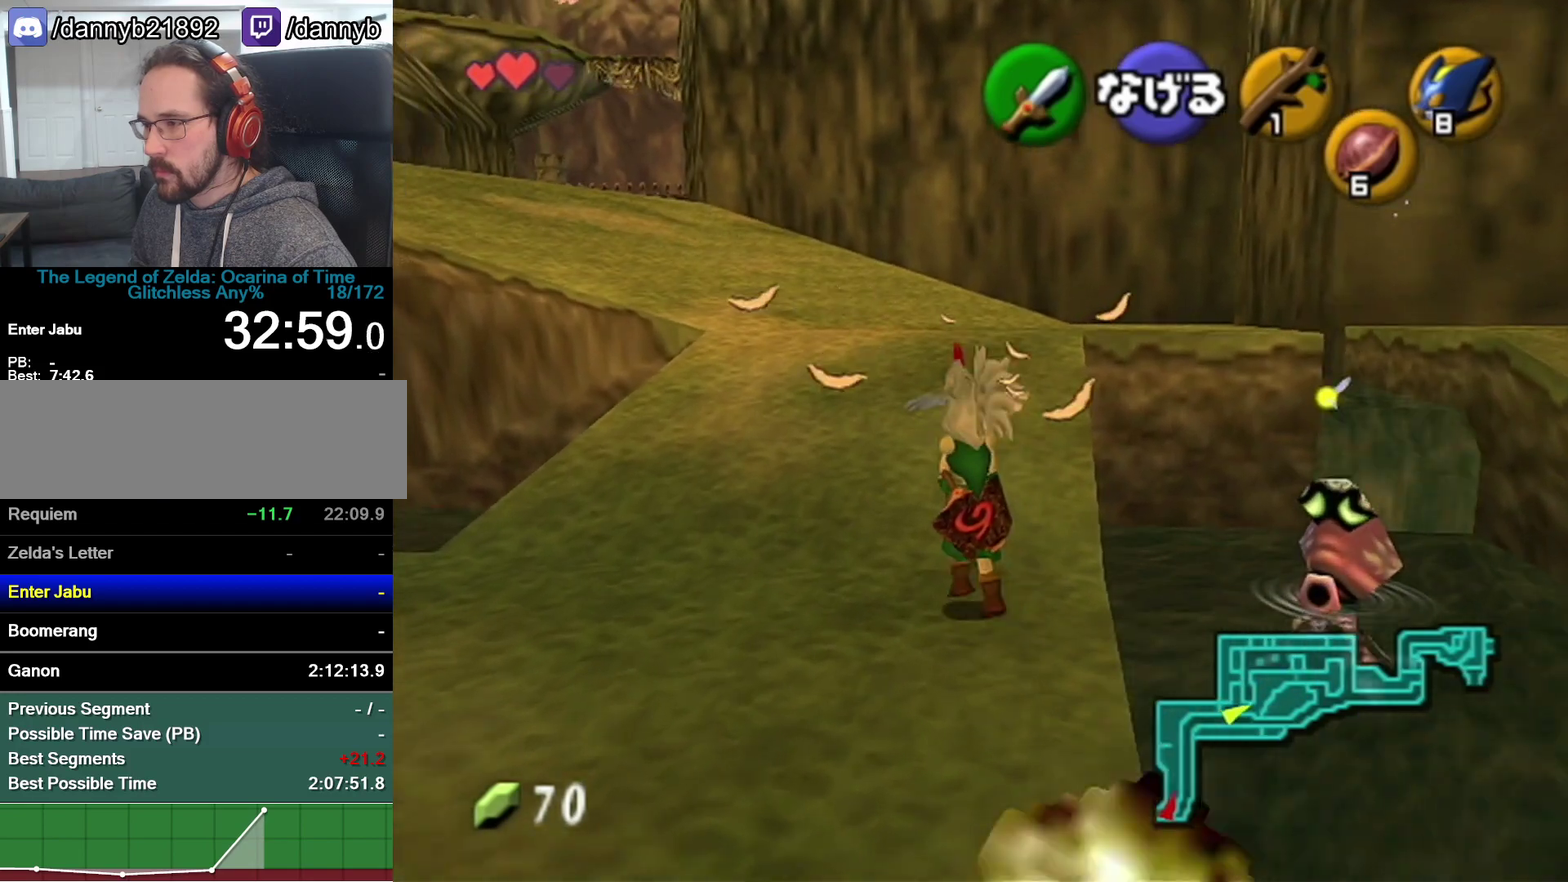
{"buttons": [], "left_stick": "up-left"}
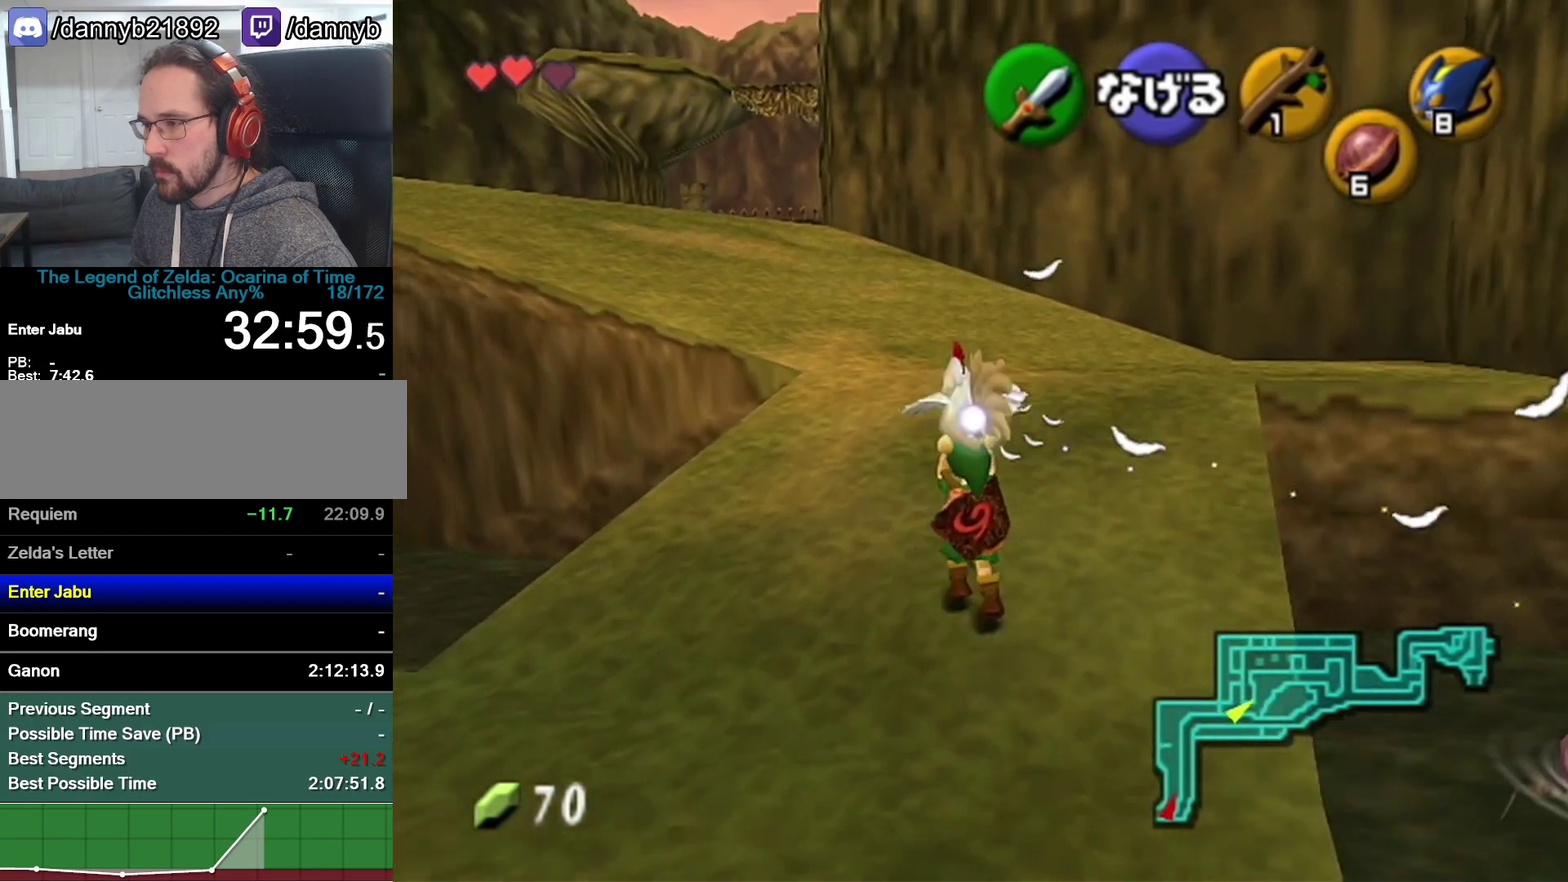
{"buttons": [], "left_stick": "up"}
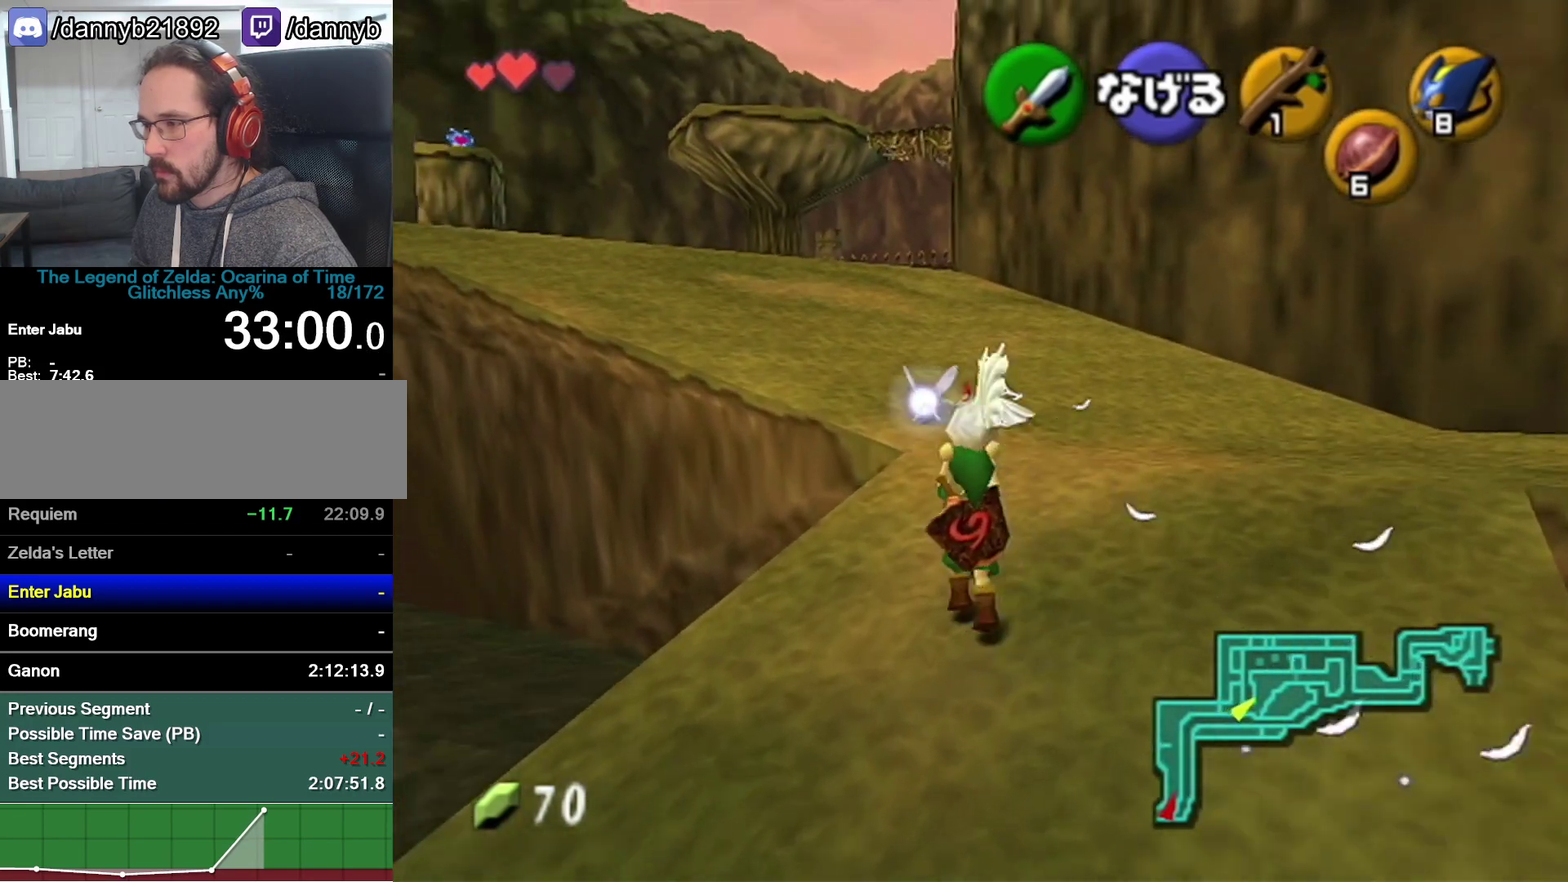
{"buttons": ["Z"], "left_stick": "down", "events": [[83, "left_stick", "down"], [217, "Z", "down"]]}
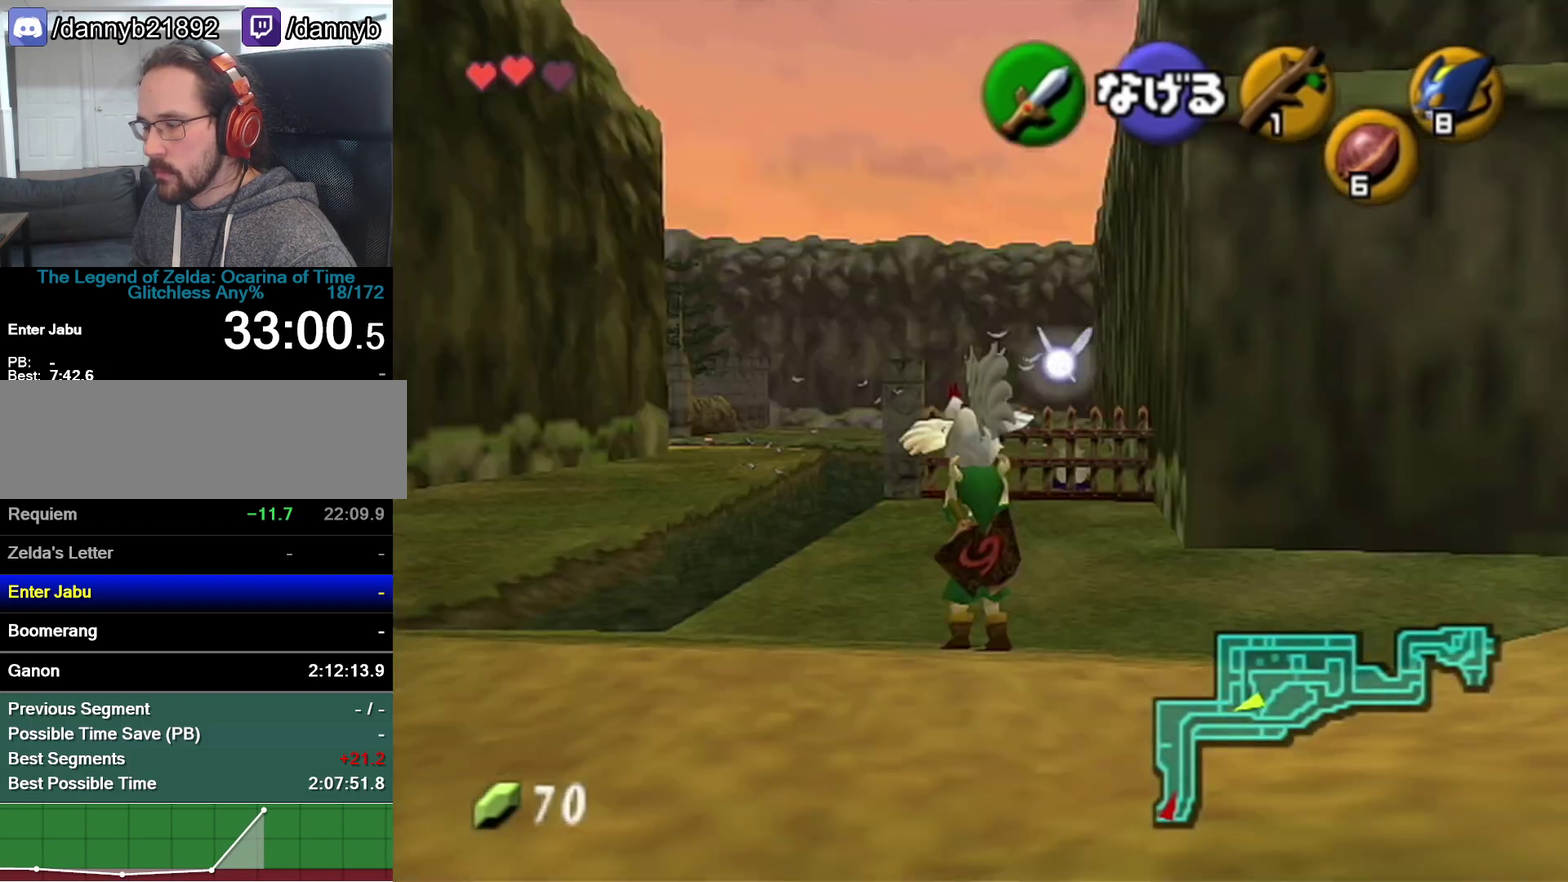
{"buttons": ["Z"], "left_stick": "down"}
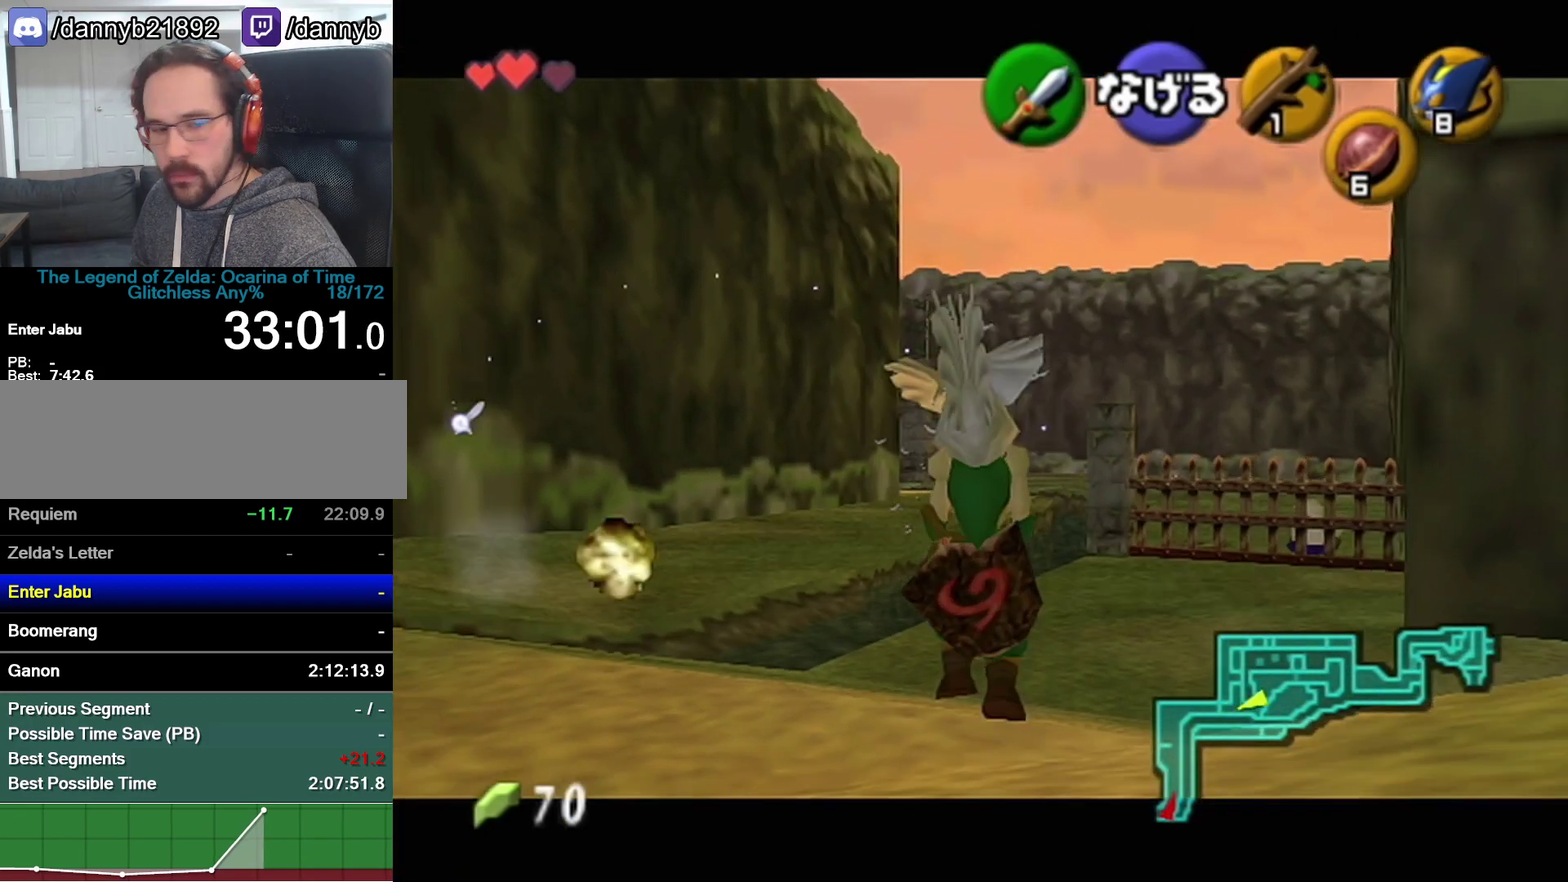
{"buttons": ["Z"], "left_stick": "down"}